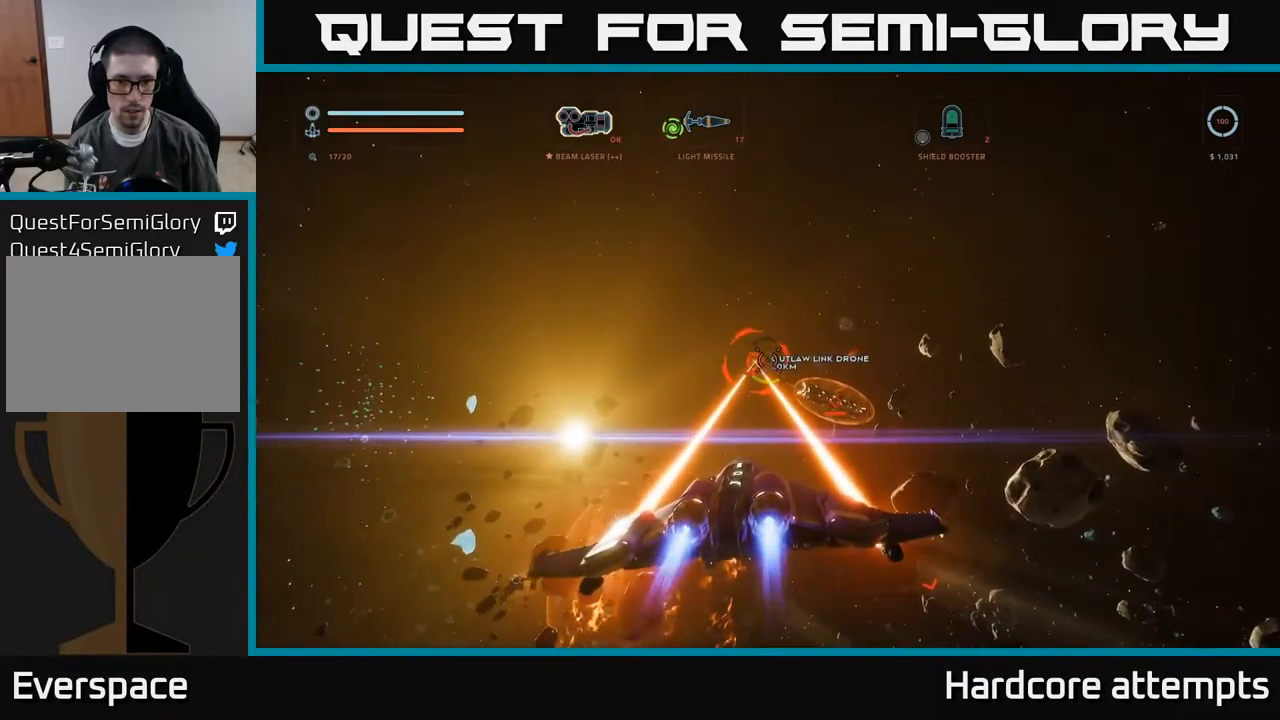
Gameplay with a controller (Xbox layout); each line is a JSON object with the inputs held at the frame after it. "events" lists button and stick changes between this image and that frame as [ms after this image, input, new state], when the widget could be followed in between.
{"buttons": ["X", "R2"], "left_stick": "down-right", "right_stick": "center", "events": [[84, "left_stick", "center"], [200, "left_stick", "up-right"], [284, "X", "down"], [434, "left_stick", "down-right"]]}
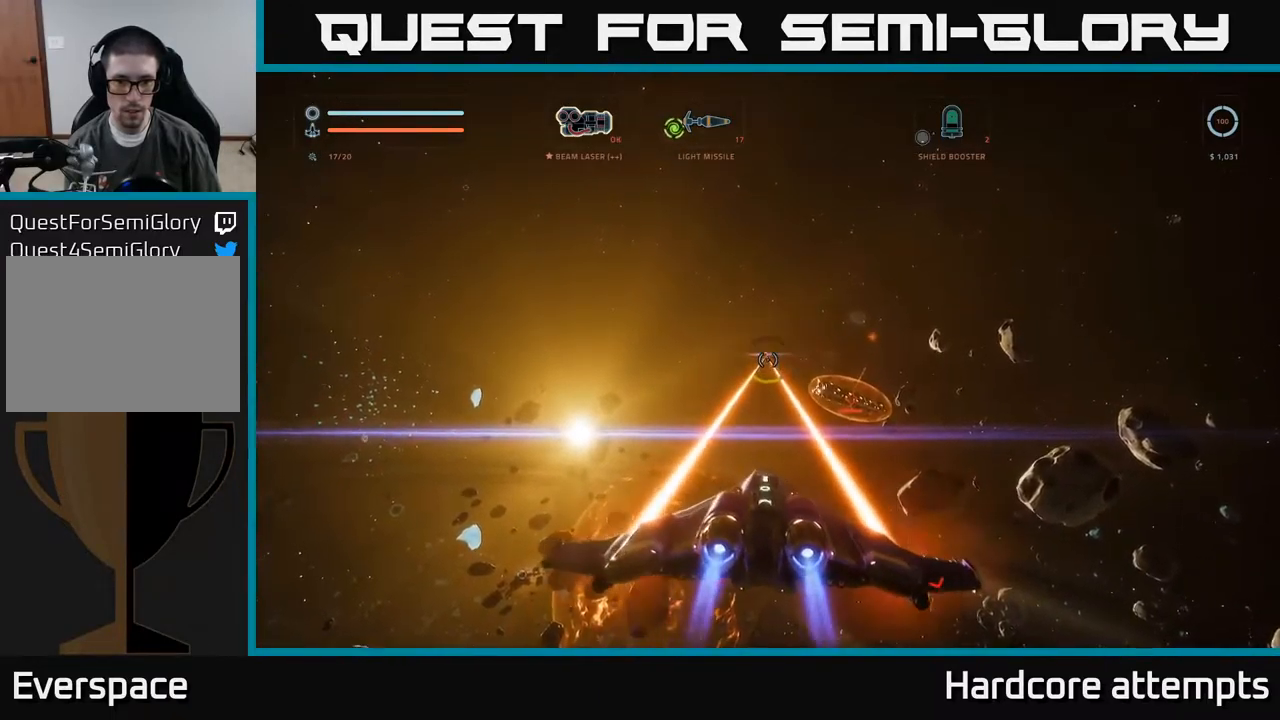
{"buttons": [], "left_stick": "left", "right_stick": "center", "events": [[34, "X", "up"], [50, "R2", "up"], [50, "right_stick", "up-right"], [350, "left_stick", "center"], [384, "right_stick", "center"], [484, "left_stick", "left"]]}
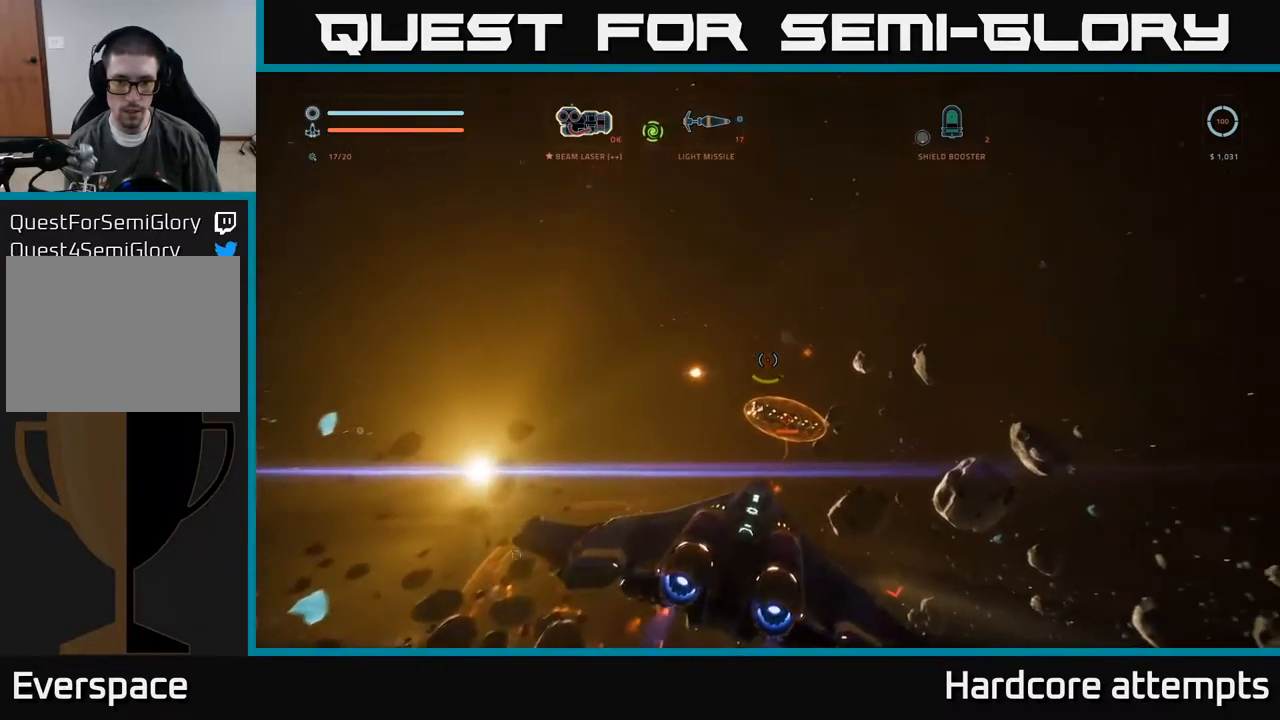
{"buttons": ["R2"], "left_stick": "center", "right_stick": "up", "events": [[50, "R1", "down"], [117, "R1", "up"], [117, "right_stick", "down"], [134, "left_stick", "center"], [234, "R2", "down"], [250, "right_stick", "center"], [317, "left_stick", "left"], [417, "right_stick", "up"], [484, "left_stick", "center"]]}
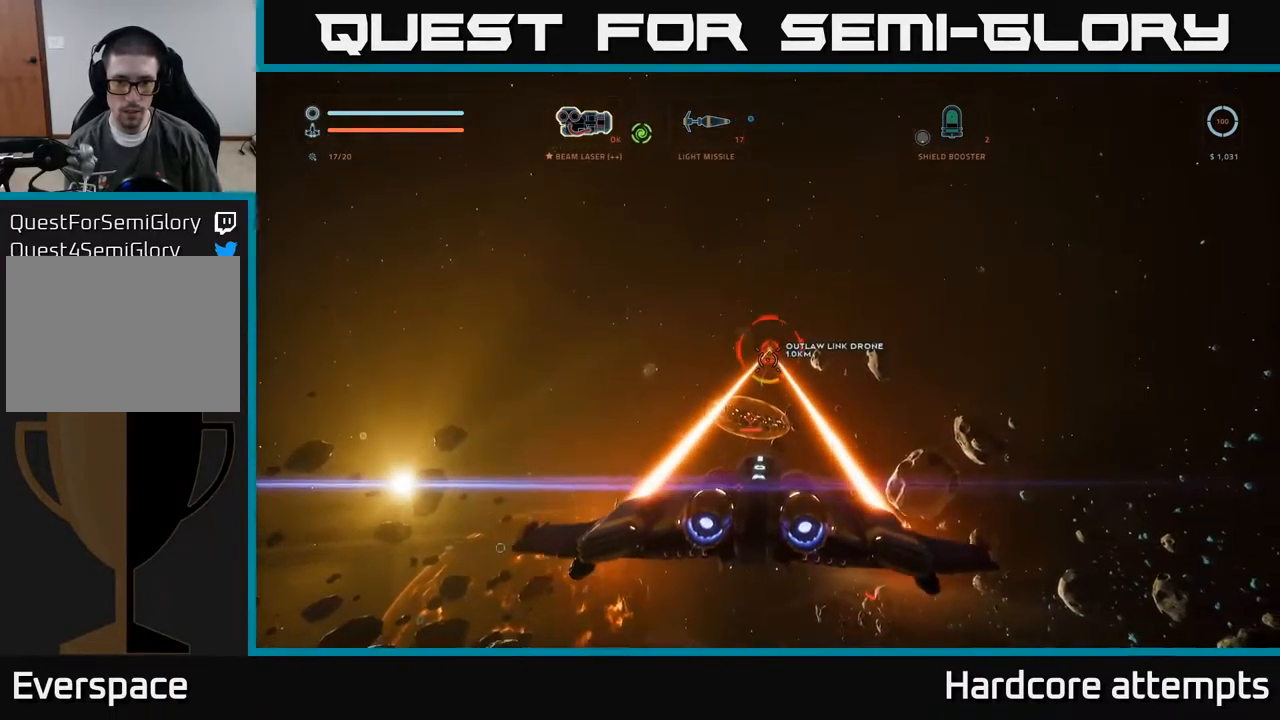
{"buttons": ["X"], "left_stick": "up", "right_stick": "down", "events": [[50, "left_stick", "up"], [84, "right_stick", "center"], [234, "X", "down"], [367, "right_stick", "down-right"], [467, "R2", "up"], [467, "right_stick", "down"]]}
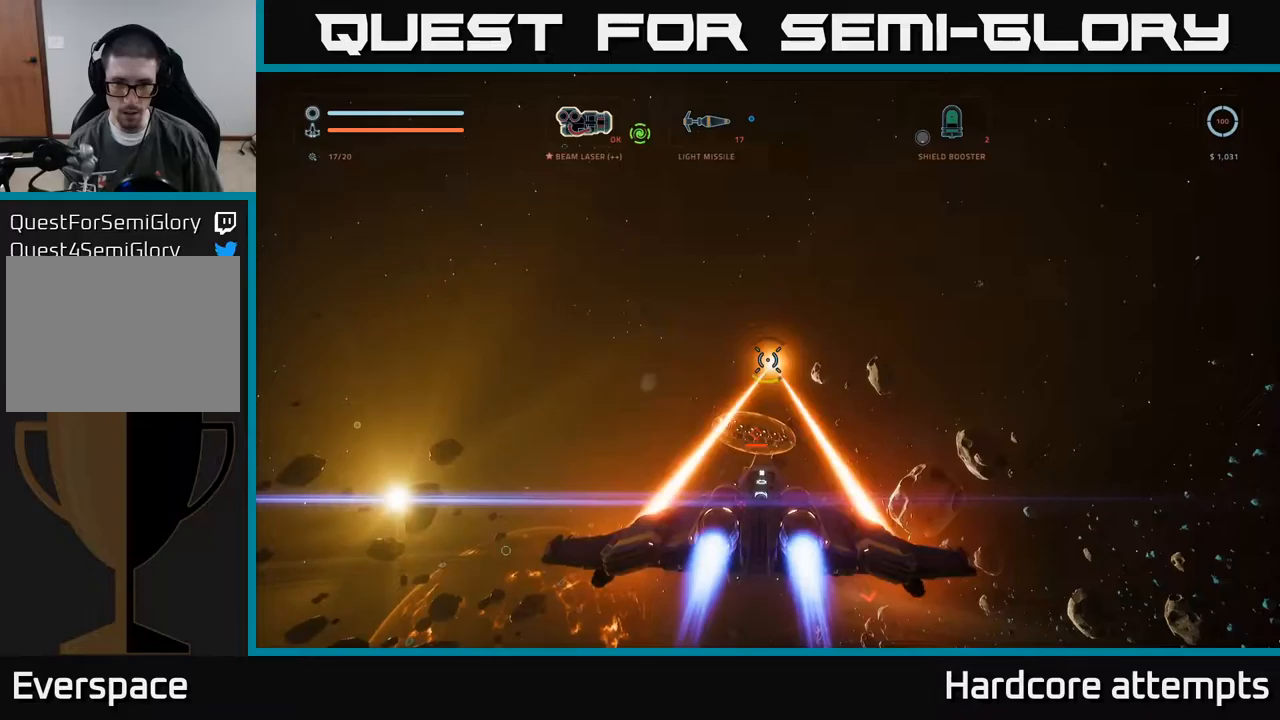
{"buttons": ["X"], "left_stick": "up", "right_stick": "center", "events": [[183, "left_stick", "up-left"], [300, "right_stick", "center"], [467, "left_stick", "up"]]}
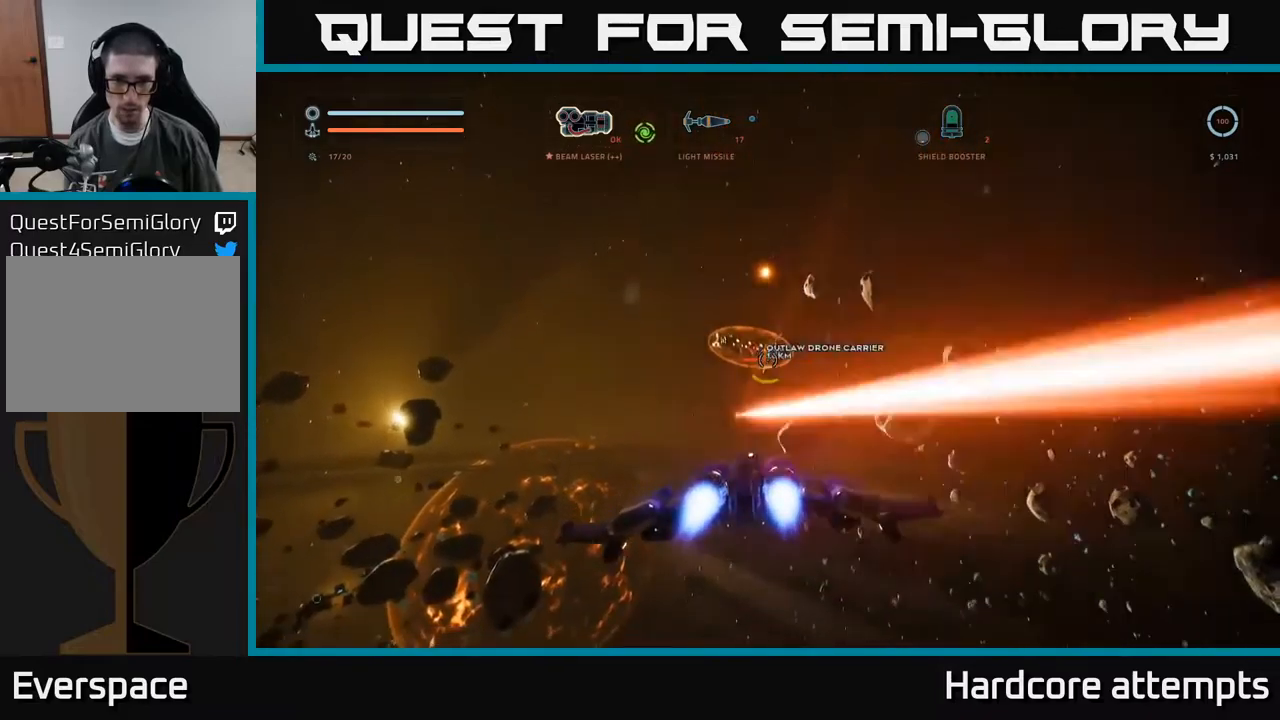
{"buttons": ["R2"], "left_stick": "up", "right_stick": "center", "events": [[67, "right_stick", "up-left"], [167, "X", "up"], [167, "right_stick", "center"], [183, "R1", "down"], [267, "R1", "up"], [333, "right_stick", "down-left"], [383, "R2", "down"], [467, "right_stick", "center"]]}
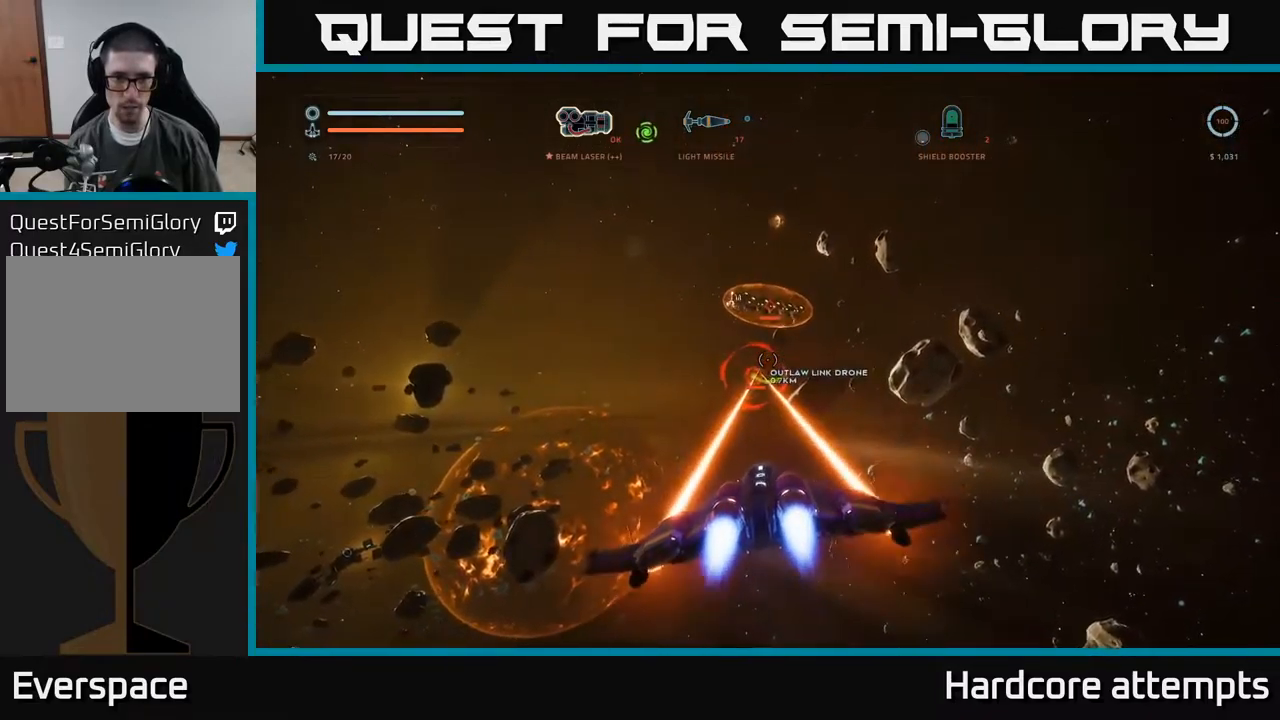
{"buttons": ["R2"], "left_stick": "up", "right_stick": "center", "events": [[33, "left_stick", "up-right"], [233, "right_stick", "up-right"], [383, "left_stick", "up"], [433, "right_stick", "center"]]}
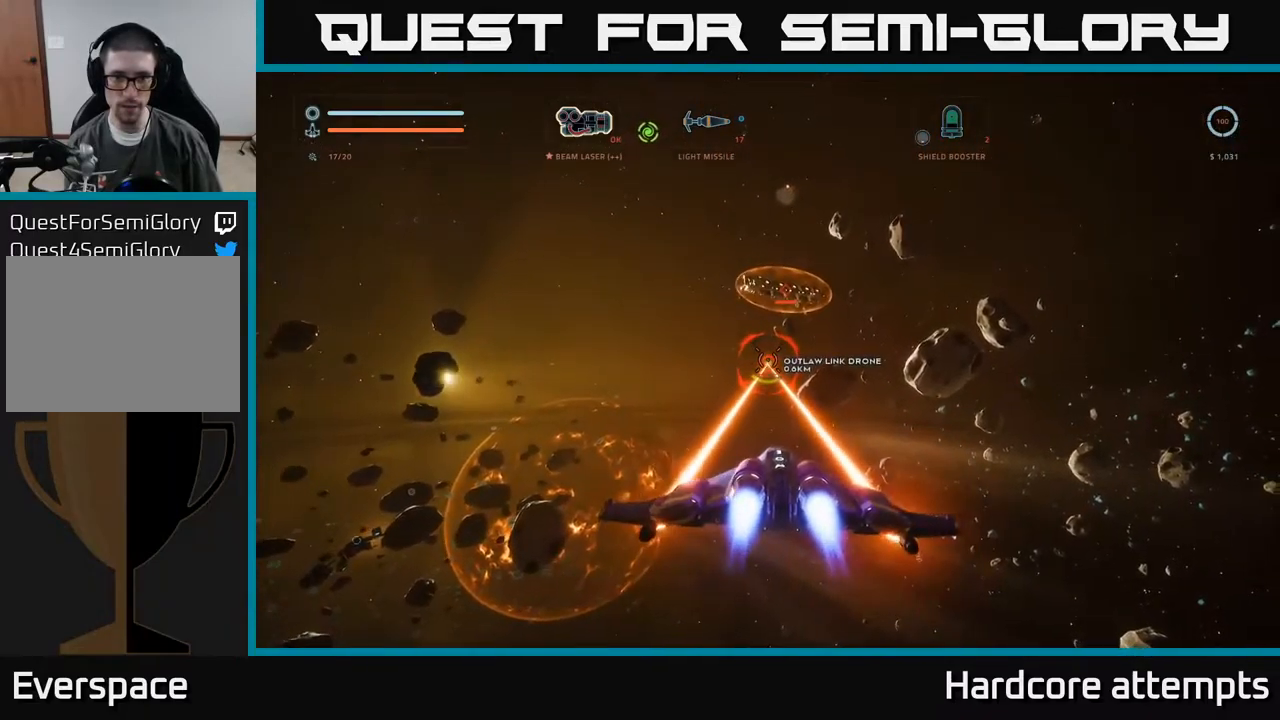
{"buttons": ["L1"], "left_stick": "up", "right_stick": "up", "events": [[17, "L1", "down"], [150, "right_stick", "up"], [233, "right_stick", "center"], [283, "R2", "up"], [367, "right_stick", "up"]]}
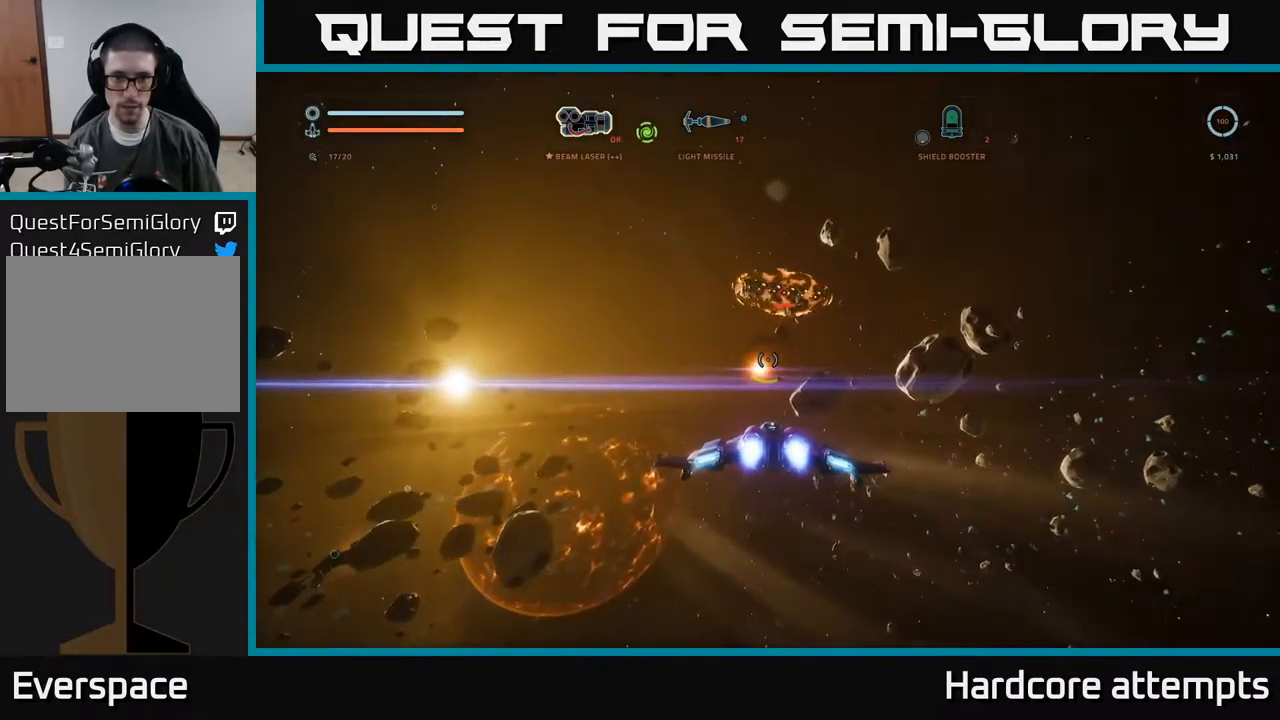
{"buttons": [], "left_stick": "up-right", "right_stick": "center", "events": [[100, "B", "down"], [100, "right_stick", "center"], [167, "B", "up"], [250, "left_stick", "up-right"], [250, "right_stick", "up"], [317, "L1", "up"], [333, "right_stick", "up-right"], [483, "right_stick", "center"]]}
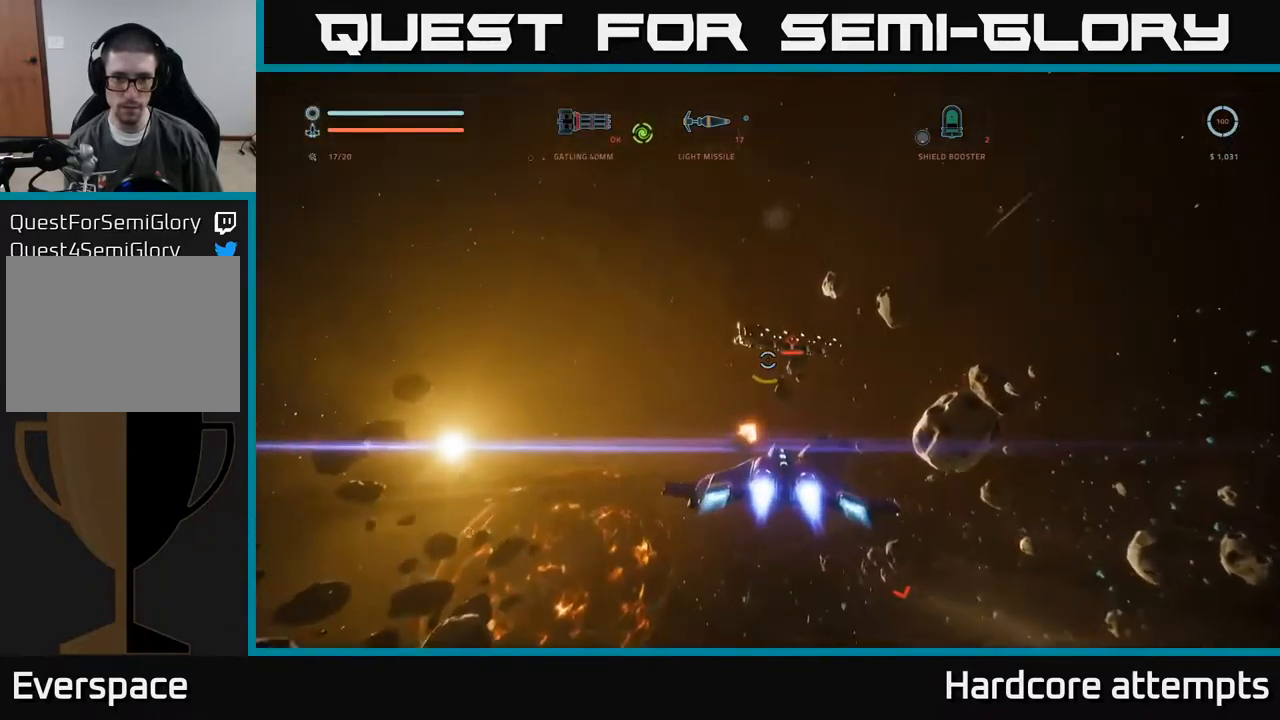
{"buttons": ["R2"], "left_stick": "up", "right_stick": "center", "events": [[117, "R1", "down"], [183, "R1", "up"], [233, "right_stick", "down-right"], [250, "R2", "down"], [383, "left_stick", "up"], [383, "right_stick", "center"]]}
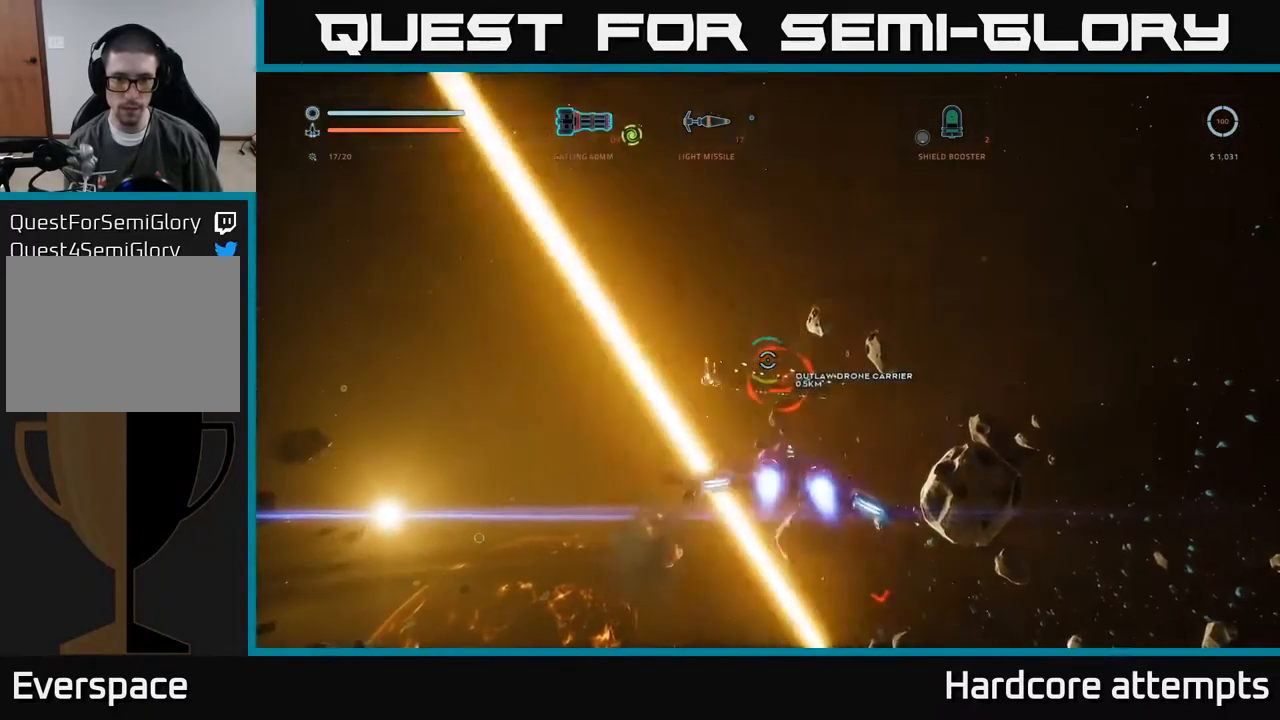
{"buttons": ["R2"], "left_stick": "left", "right_stick": "right", "events": [[100, "right_stick", "down-right"], [117, "left_stick", "up-left"], [200, "right_stick", "center"], [267, "left_stick", "left"], [383, "right_stick", "right"]]}
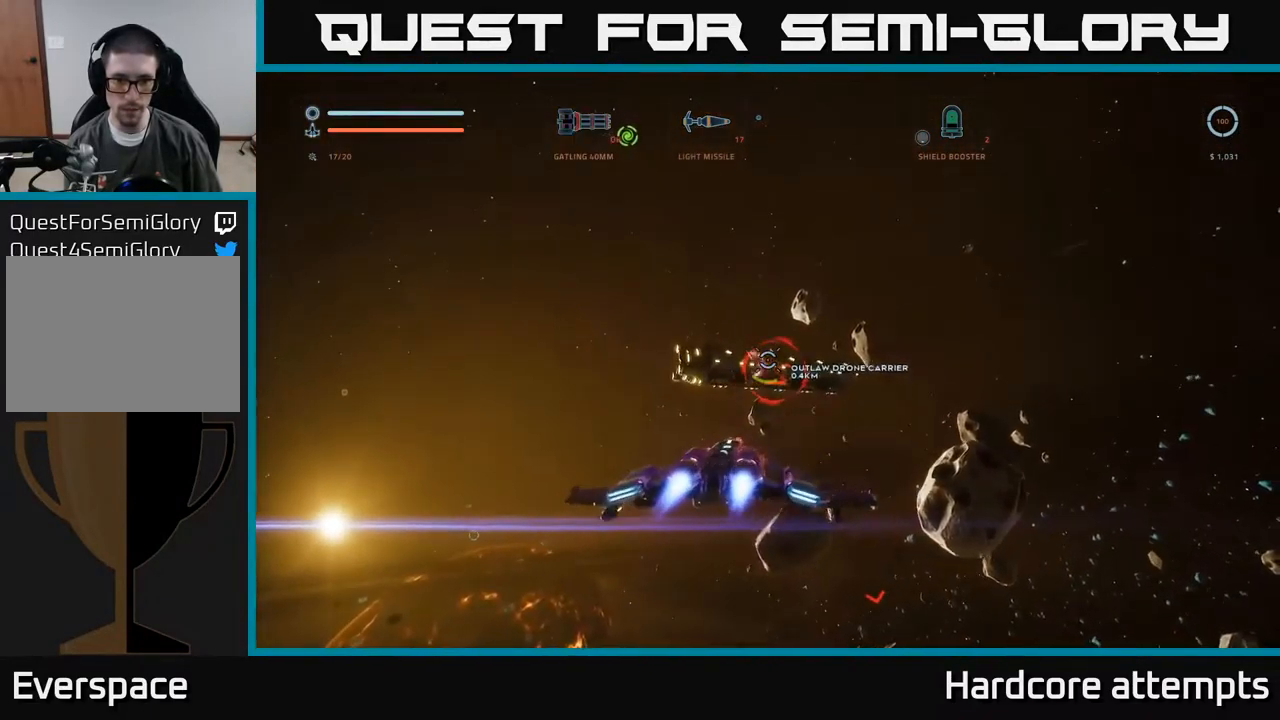
{"buttons": ["R2"], "left_stick": "left", "right_stick": "right", "events": [[67, "right_stick", "center"], [183, "right_stick", "right"]]}
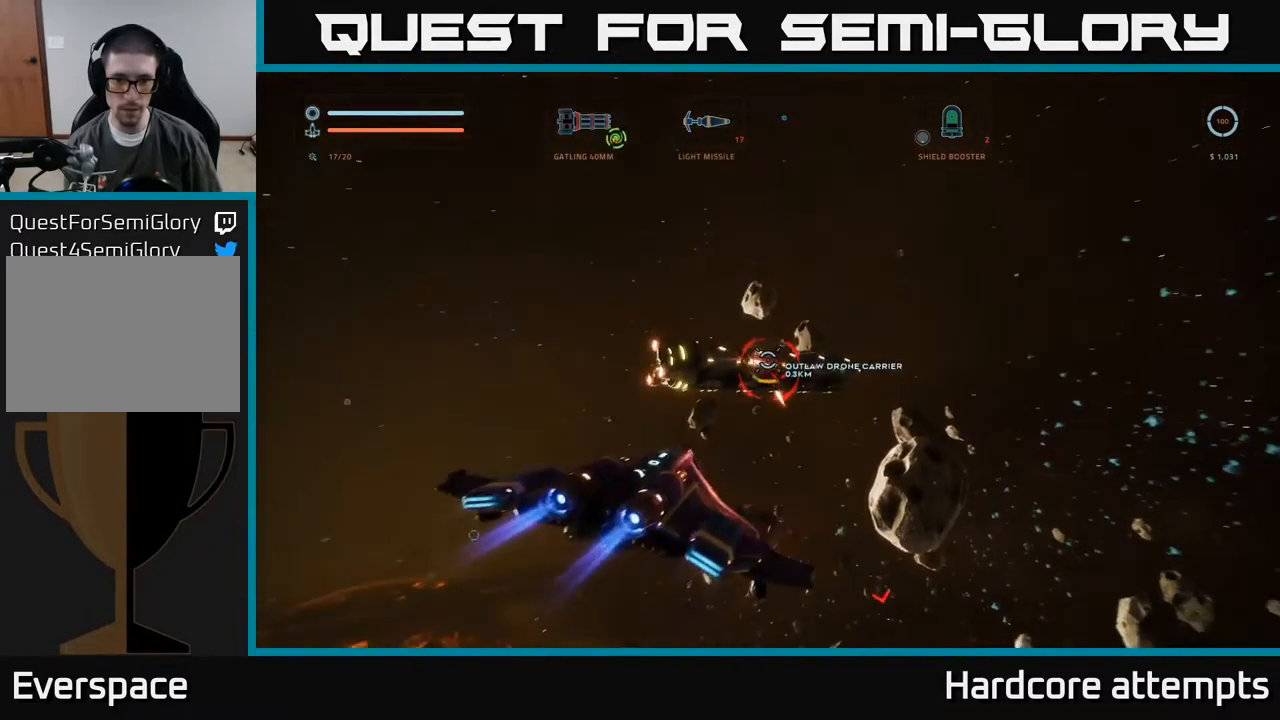
{"buttons": ["R2"], "left_stick": "up-left", "right_stick": "right", "events": [[167, "right_stick", "center"], [400, "right_stick", "right"], [467, "left_stick", "up-left"]]}
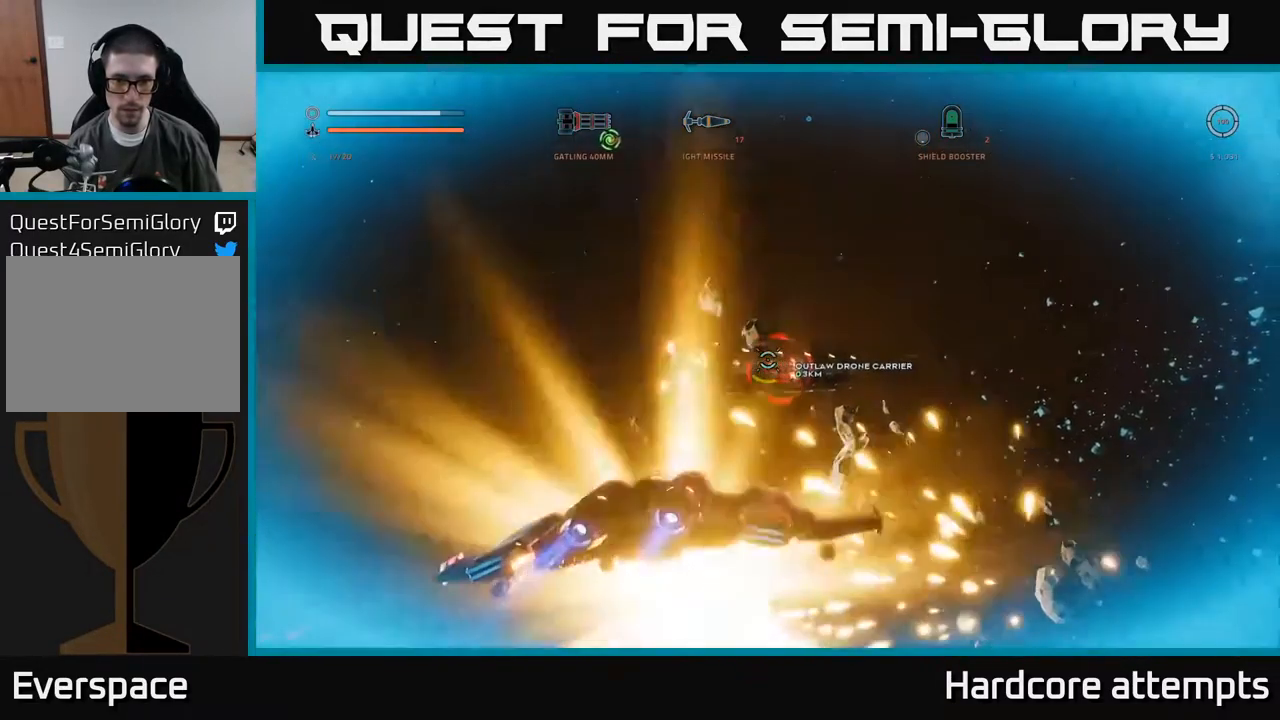
{"buttons": ["X", "R2"], "left_stick": "up-right", "right_stick": "center", "events": [[83, "left_stick", "up"], [167, "right_stick", "down-right"], [250, "left_stick", "up-left"], [433, "X", "down"], [450, "right_stick", "center"], [467, "left_stick", "up-right"]]}
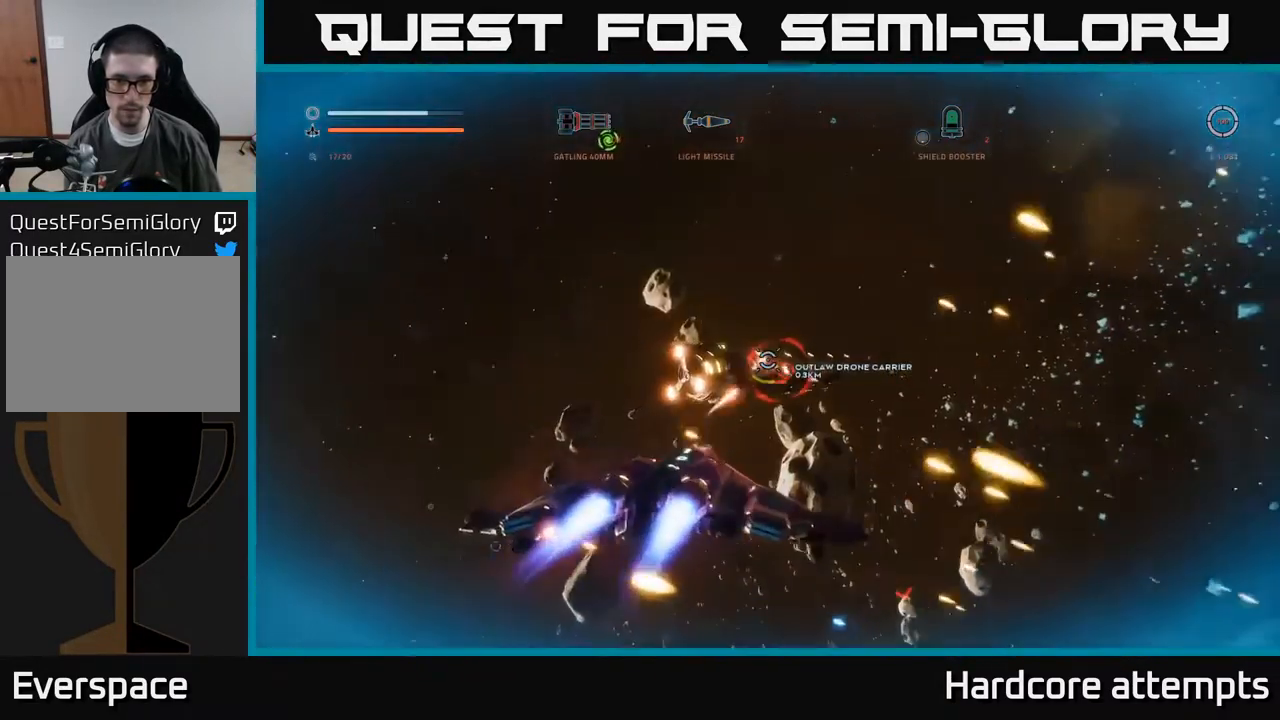
{"buttons": ["A", "R2"], "left_stick": "right", "right_stick": "center", "events": [[216, "X", "up"], [216, "left_stick", "right"], [299, "right_stick", "up"], [349, "A", "down"], [383, "right_stick", "center"]]}
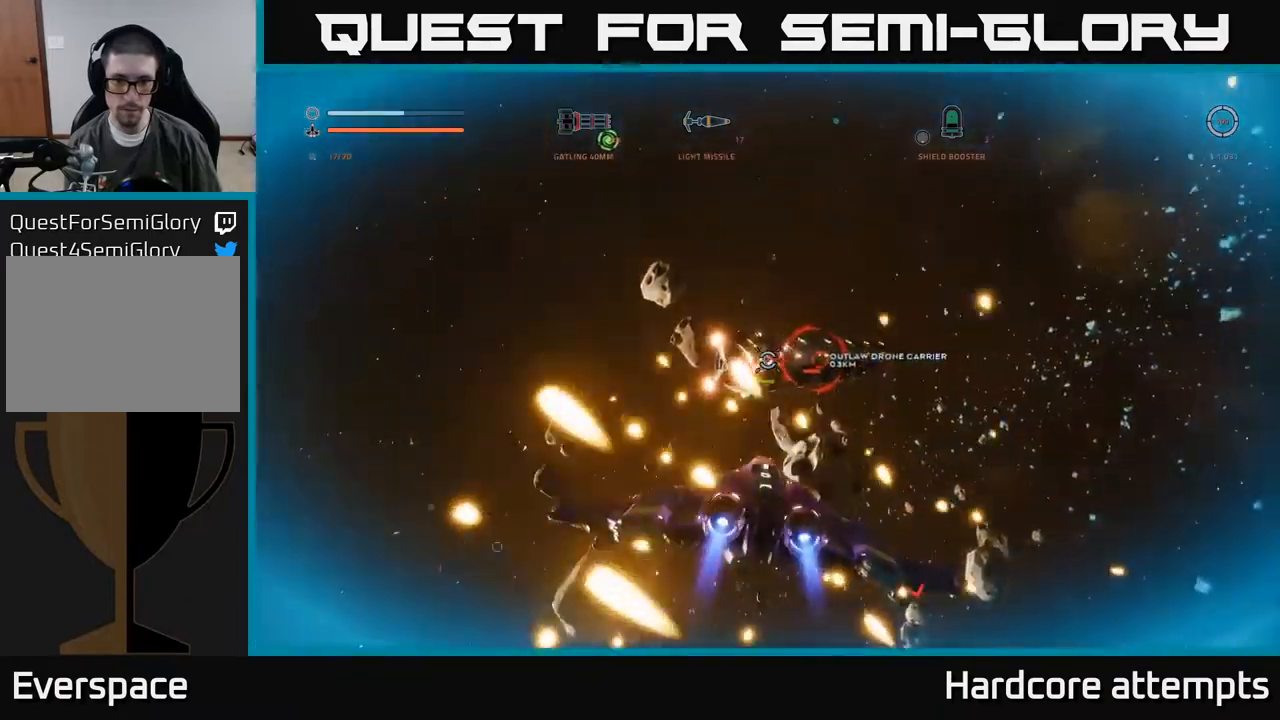
{"buttons": ["X", "R2"], "left_stick": "right", "right_stick": "center", "events": [[283, "A", "up"], [283, "right_stick", "down-left"], [433, "right_stick", "center"], [467, "X", "down"]]}
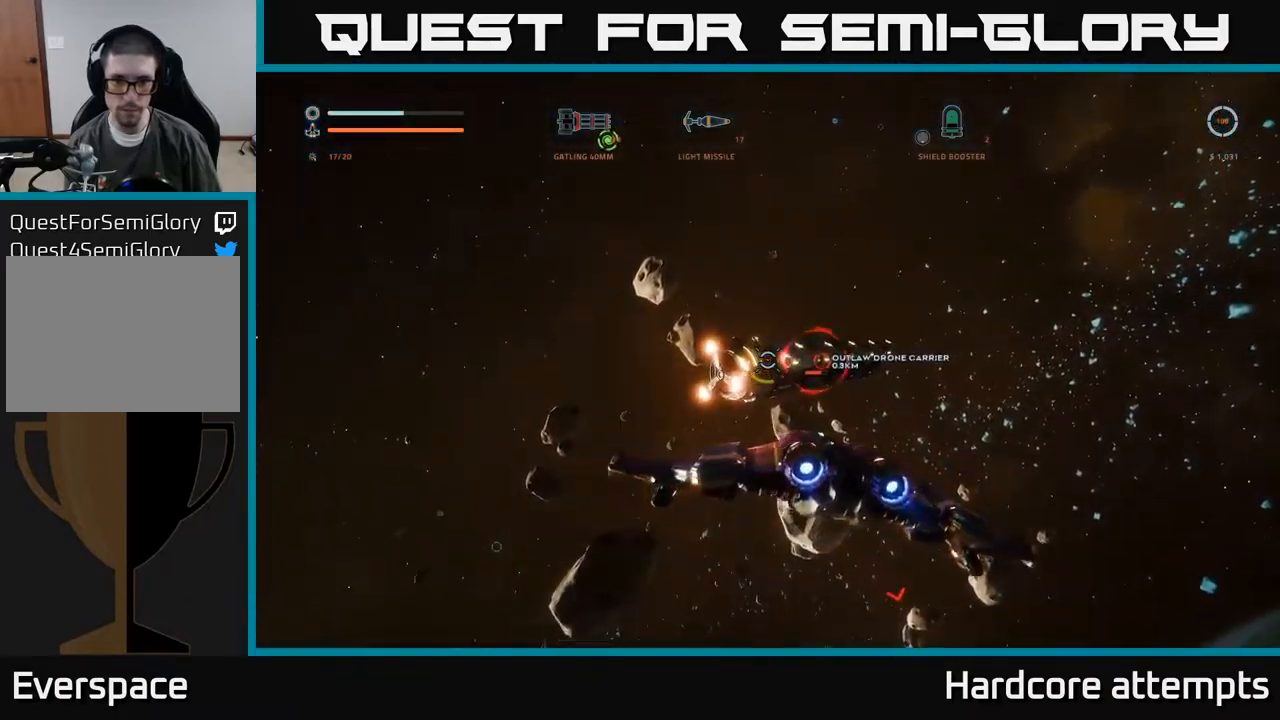
{"buttons": ["X", "R2"], "left_stick": "left", "right_stick": "center", "events": [[133, "right_stick", "up"], [300, "left_stick", "up"], [333, "right_stick", "center"], [417, "left_stick", "left"]]}
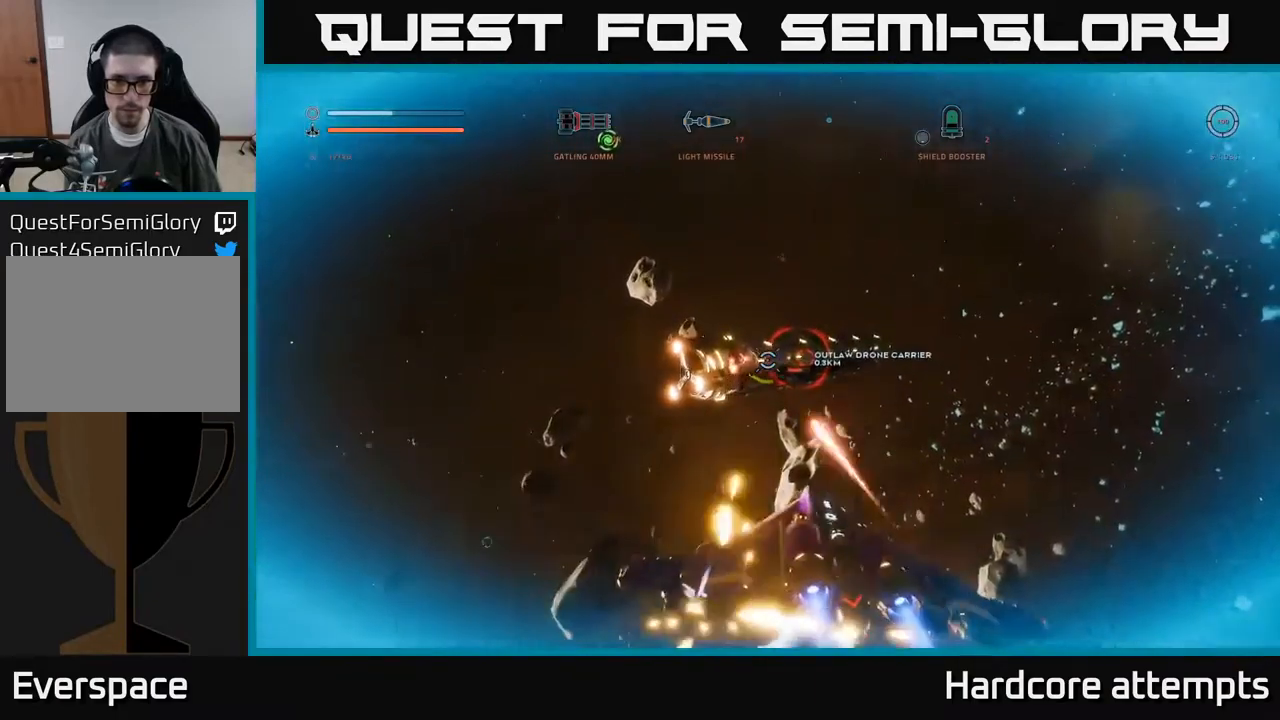
{"buttons": ["A", "R2"], "left_stick": "left", "right_stick": "up-right", "events": [[67, "right_stick", "right"], [217, "X", "up"], [300, "A", "down"], [300, "right_stick", "center"], [483, "right_stick", "up-right"]]}
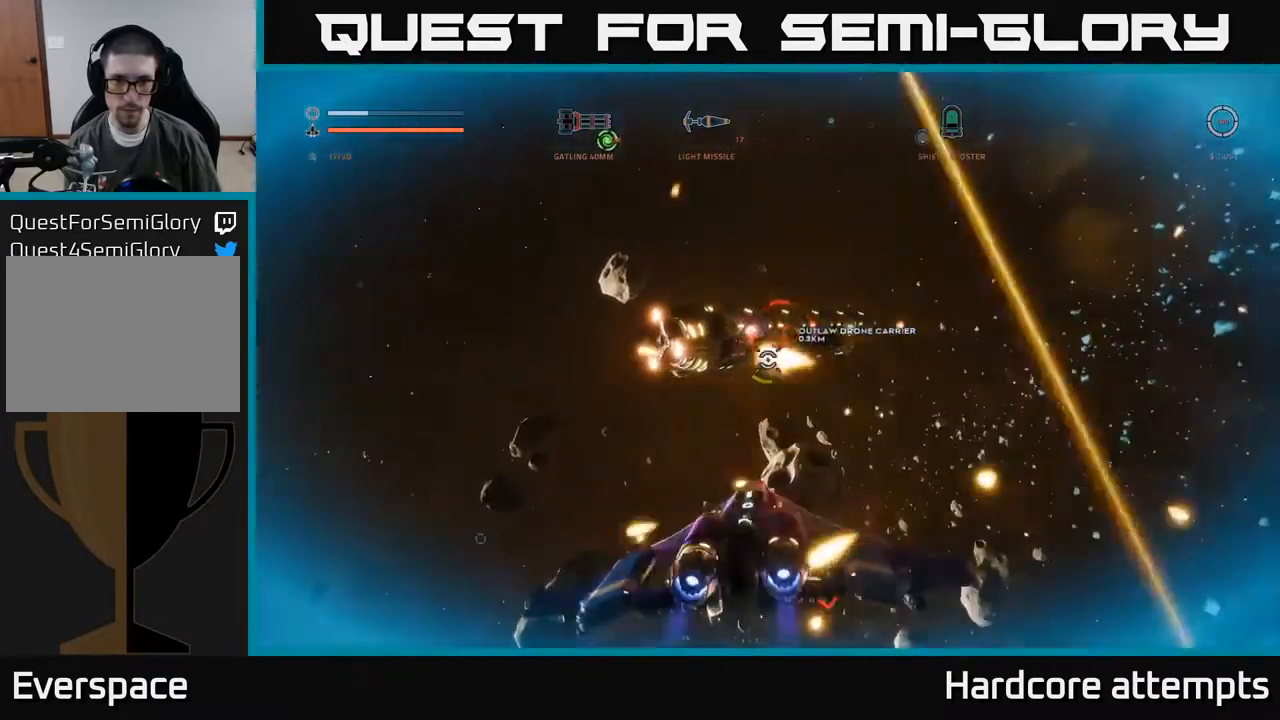
{"buttons": ["L2", "R2"], "left_stick": "down-right", "right_stick": "center", "events": [[167, "right_stick", "center"], [267, "left_stick", "down-left"], [333, "A", "up"], [433, "L2", "down"], [467, "left_stick", "down-right"]]}
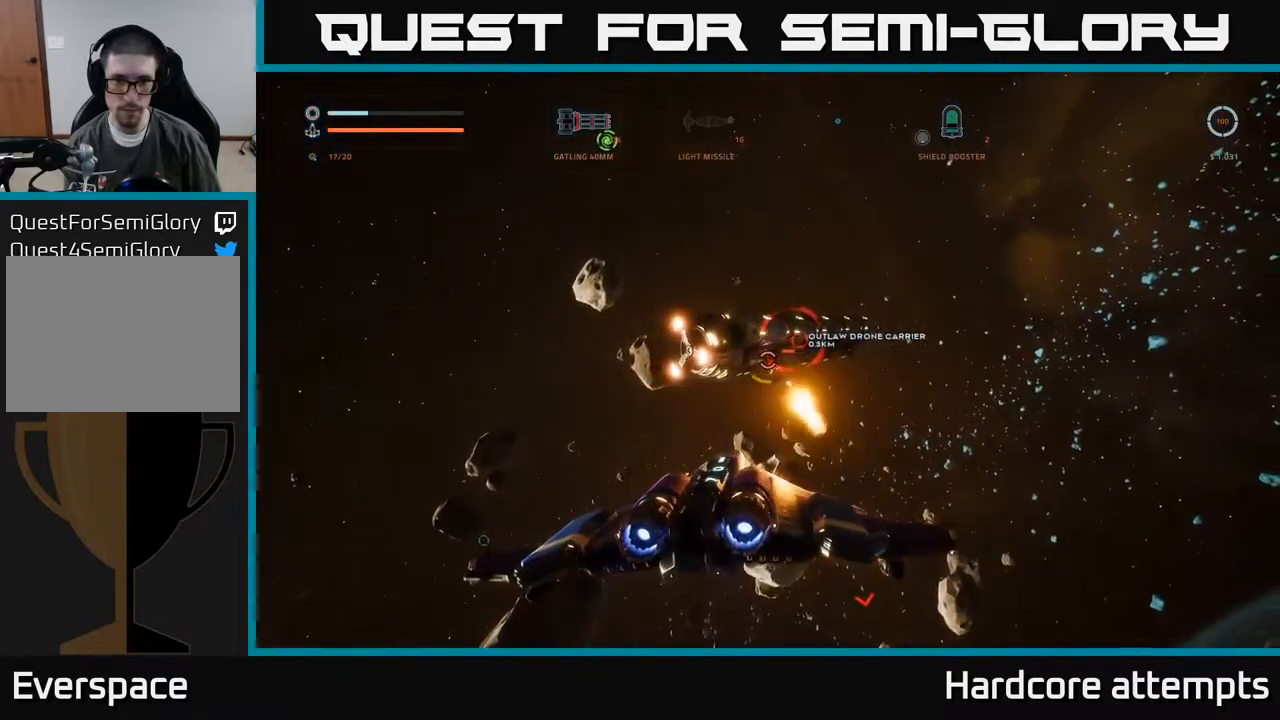
{"buttons": ["L2"], "left_stick": "up-right", "right_stick": "center", "events": [[33, "L2", "up"], [100, "R2", "up"], [133, "left_stick", "right"], [250, "right_stick", "up-right"], [400, "L2", "down"], [417, "right_stick", "center"], [450, "left_stick", "up-right"]]}
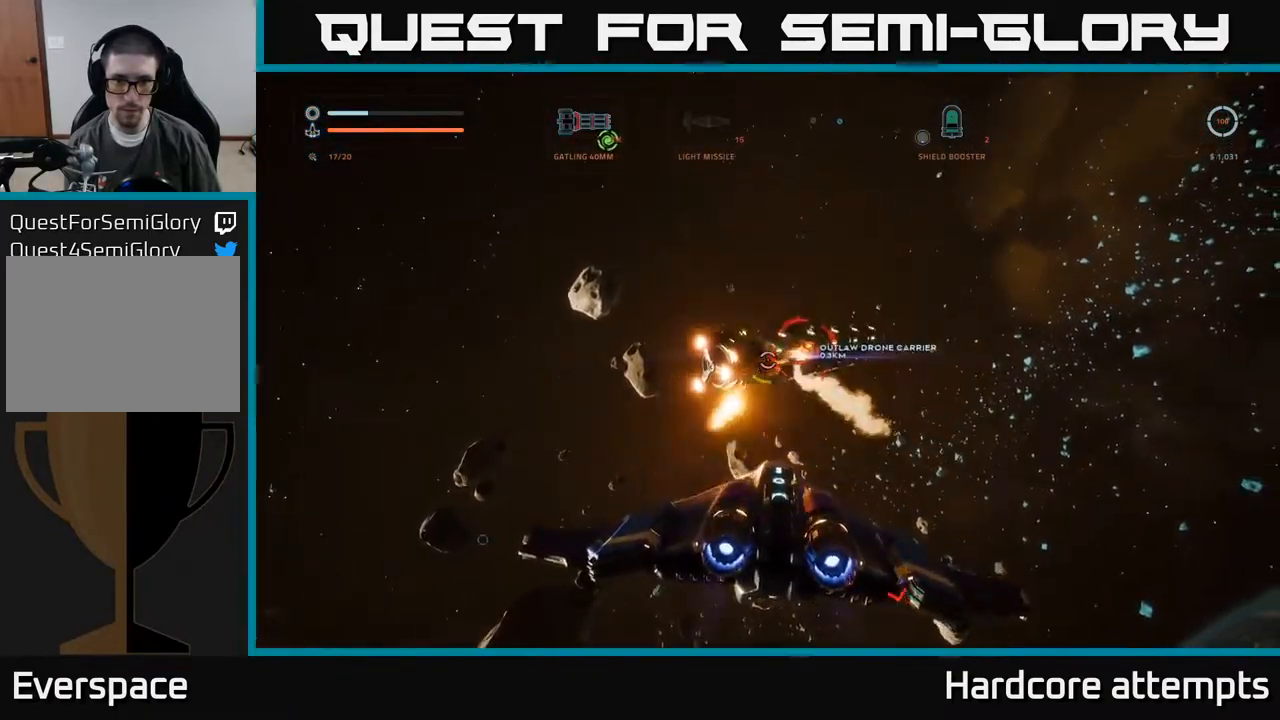
{"buttons": ["X"], "left_stick": "up-right", "right_stick": "right", "events": [[17, "L2", "up"], [250, "L2", "down"], [367, "L2", "up"], [483, "right_stick", "right"], [500, "X", "down"]]}
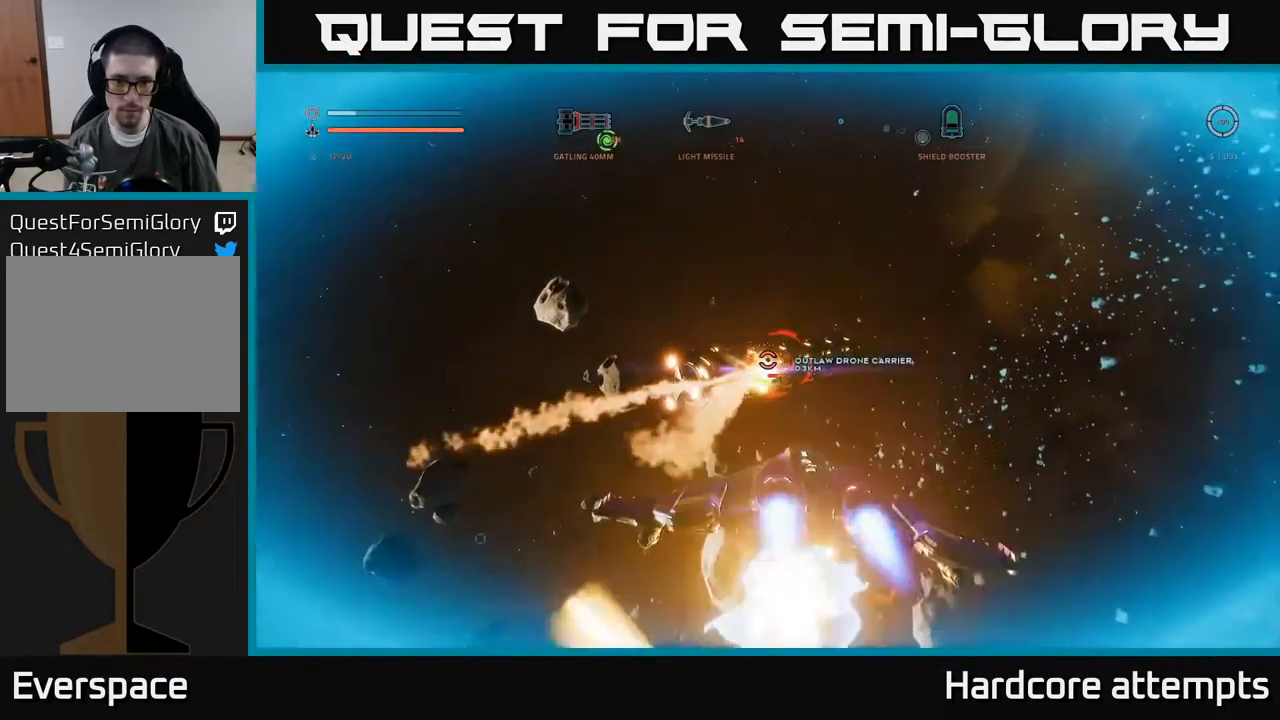
{"buttons": ["X", "R2"], "left_stick": "up", "right_stick": "center", "events": [[33, "R2", "down"], [50, "right_stick", "center"], [350, "left_stick", "up"]]}
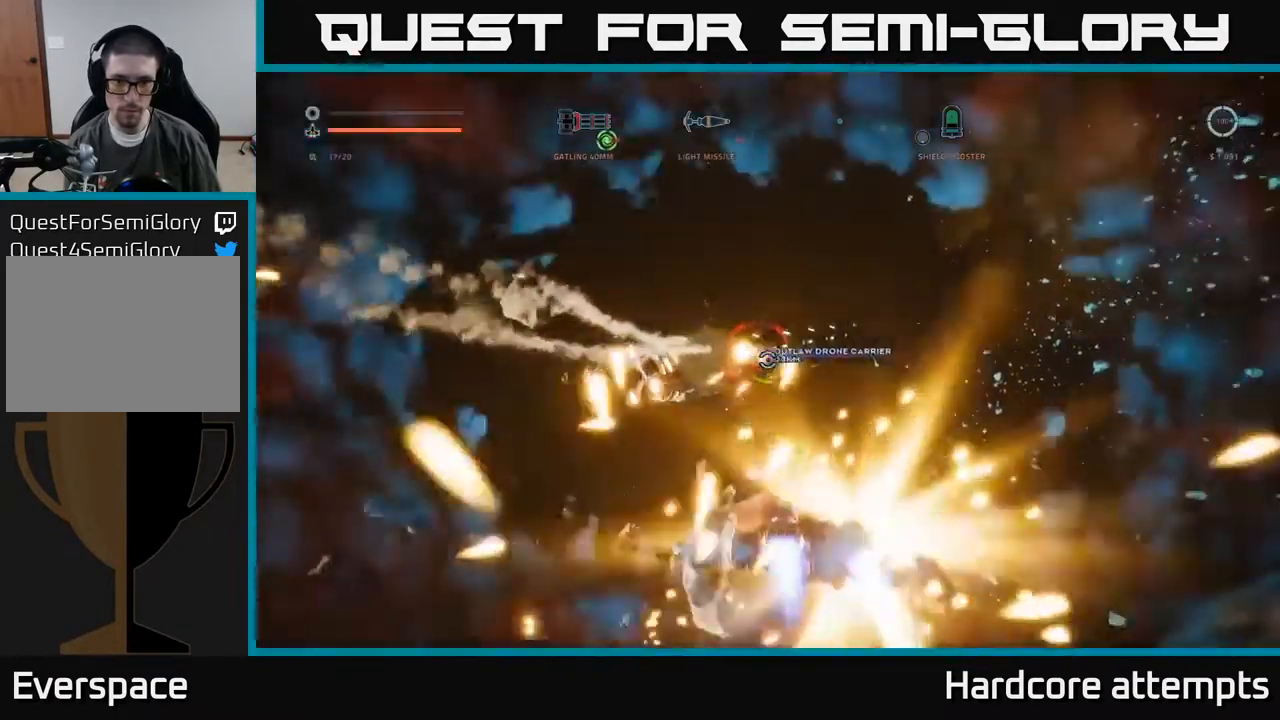
{"buttons": ["A", "R2"], "left_stick": "down-left", "right_stick": "center", "events": [[83, "right_stick", "up-left"], [167, "X", "up"], [167, "left_stick", "left"], [283, "right_stick", "center"], [317, "A", "down"], [500, "left_stick", "down-left"]]}
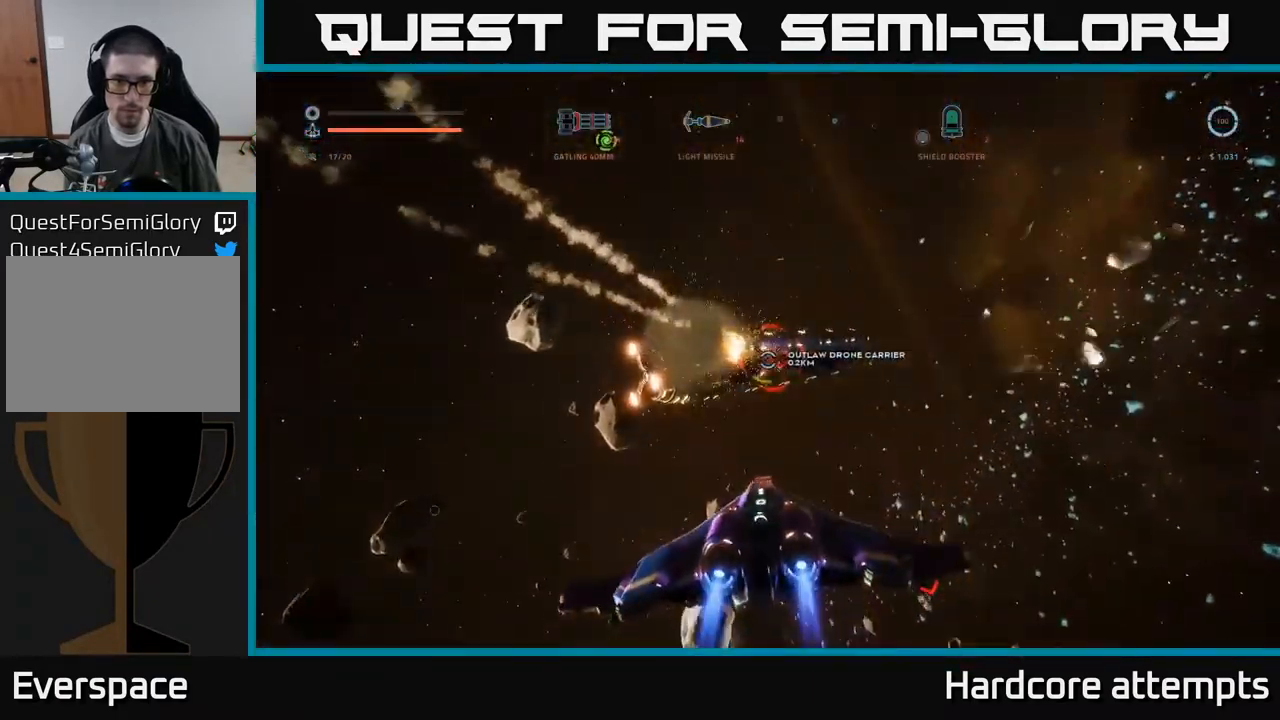
{"buttons": ["A", "R2"], "left_stick": "down-left", "right_stick": "up-left", "events": [[17, "right_stick", "down-right"], [383, "right_stick", "center"], [483, "right_stick", "up-left"]]}
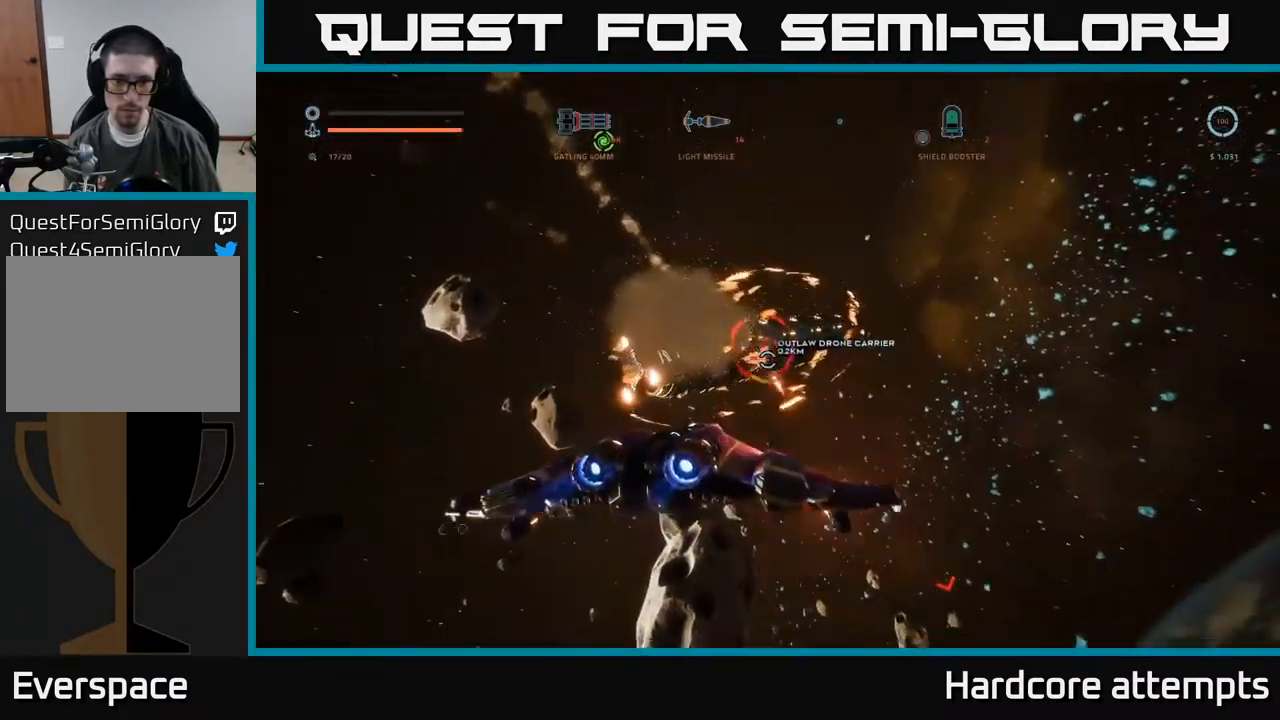
{"buttons": ["X"], "left_stick": "down-right", "right_stick": "down-right", "events": [[100, "A", "up"], [117, "right_stick", "up-right"], [167, "left_stick", "down"], [184, "R2", "up"], [184, "X", "down"], [184, "right_stick", "down-right"], [267, "B", "down"], [334, "B", "up"], [467, "left_stick", "down-right"]]}
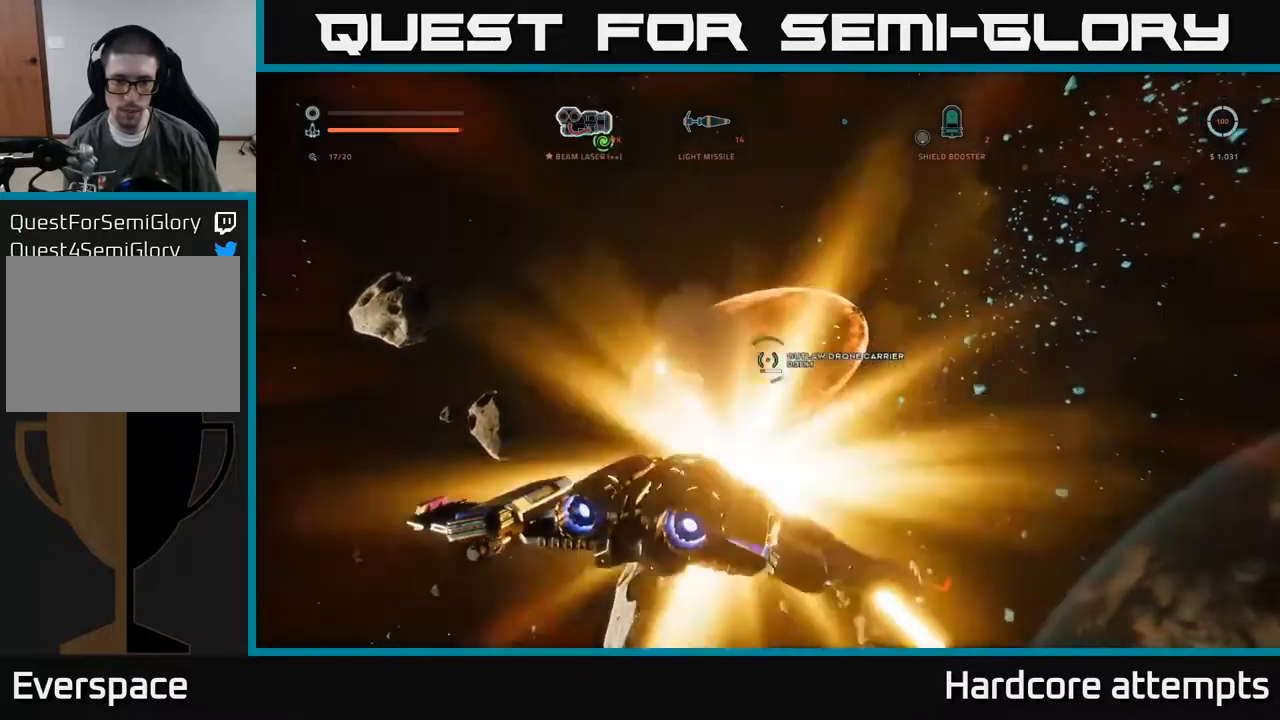
{"buttons": ["X", "R1"], "left_stick": "right", "right_stick": "up", "events": [[84, "right_stick", "down"], [417, "right_stick", "left"], [467, "right_stick", "up"], [484, "R1", "down"], [484, "left_stick", "right"]]}
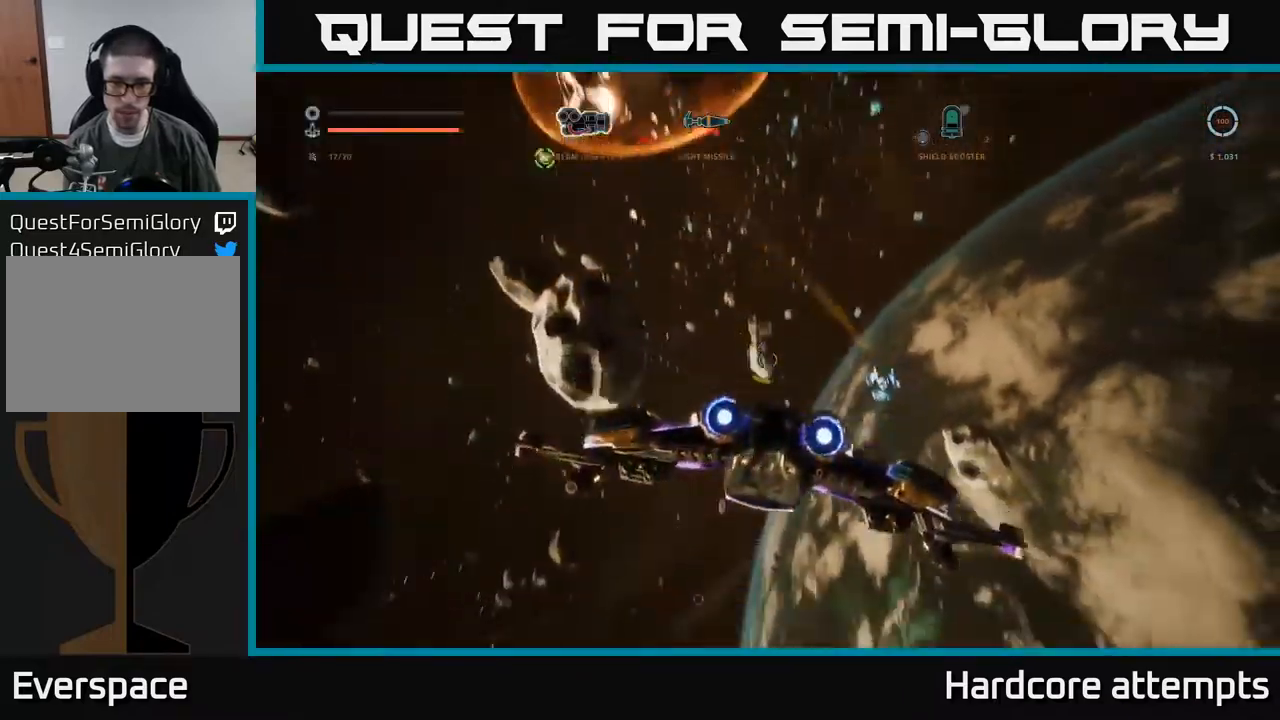
{"buttons": [], "left_stick": "down-left", "right_stick": "up", "events": [[50, "right_stick", "up-right"], [84, "R1", "up"], [84, "X", "up"], [200, "left_stick", "down"], [300, "right_stick", "up"], [417, "left_stick", "down-left"]]}
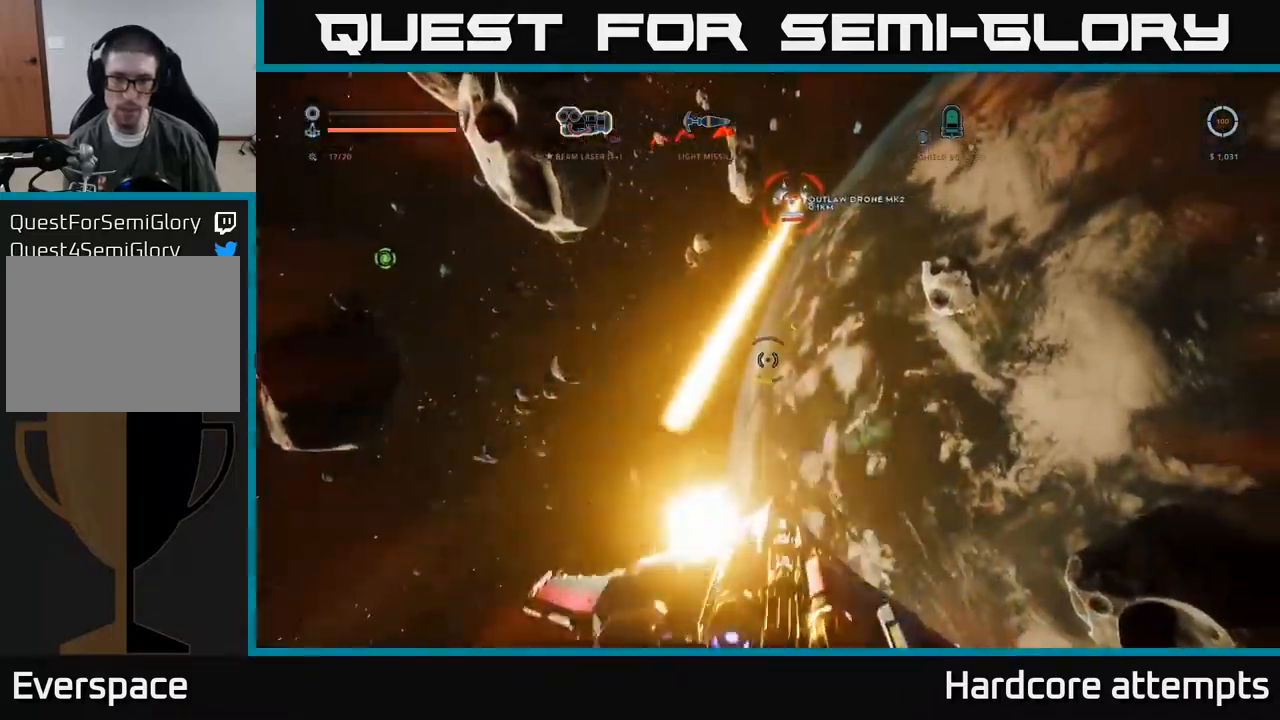
{"buttons": ["R2"], "left_stick": "left", "right_stick": "center", "events": [[134, "left_stick", "left"], [134, "right_stick", "center"], [284, "R2", "down"], [284, "right_stick", "down-left"], [484, "right_stick", "center"]]}
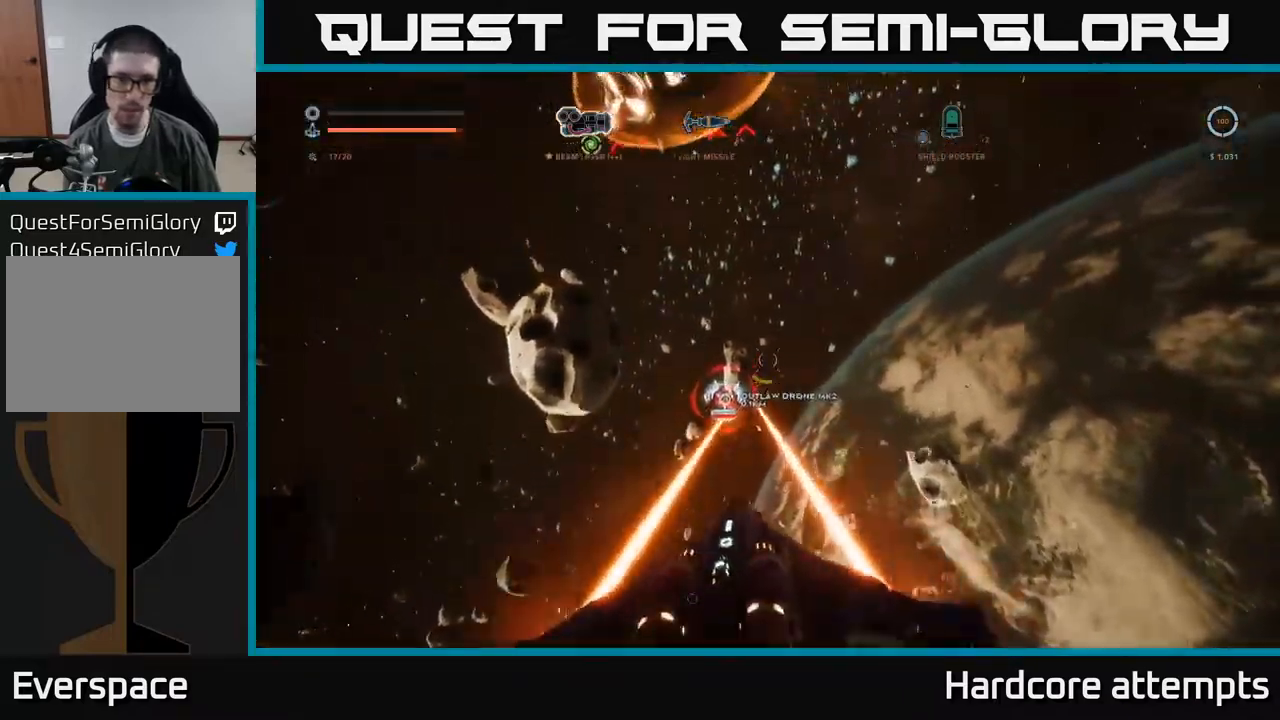
{"buttons": ["X", "R2"], "left_stick": "down-right", "right_stick": "center", "events": [[200, "X", "down"], [200, "right_stick", "down"], [317, "left_stick", "down-left"], [417, "right_stick", "center"], [484, "left_stick", "down-right"]]}